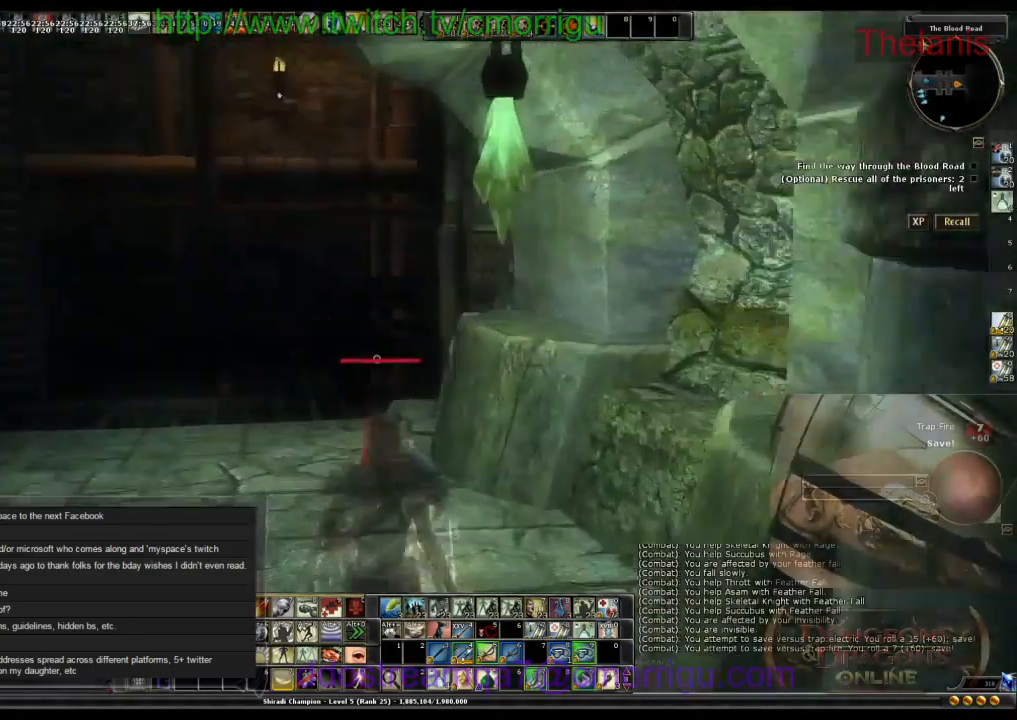
Gameplay with keyboard; each line is a JSON object with the keys held at the frame after it. "events" lists presses ("down") and releases ("up") of ".", "/", "0", "1", "2", "3", "4", "5", "6", "7", "8", "9", "a", "b", "backslash", "backspace", "c", "caps_lock", "comma", "ctrl_l", "ctrl_r", "d", "e", "equals", "escape", "f", "f1", "f10", "f11", "f12", "f2", "f3", "f4", "f5", "f6", "f7", "f8", "f9", "g", "h", "i", "j", "k", "l", "lbracket", "m", "minus", "n", "o", "p", "q", "quote", "r", "rbracket", "return", "s", "semicolon", "shift_l", "shift_r", "space", "t", "tab", "tilde", "u", "v", "w", "x", "y" and "z" between this image and that frame as [ms after this image, input, new state], when the widget could be followed in between. No other keys are recorded. Mouse input is not recorded.
{"keys": ["w"], "events": []}
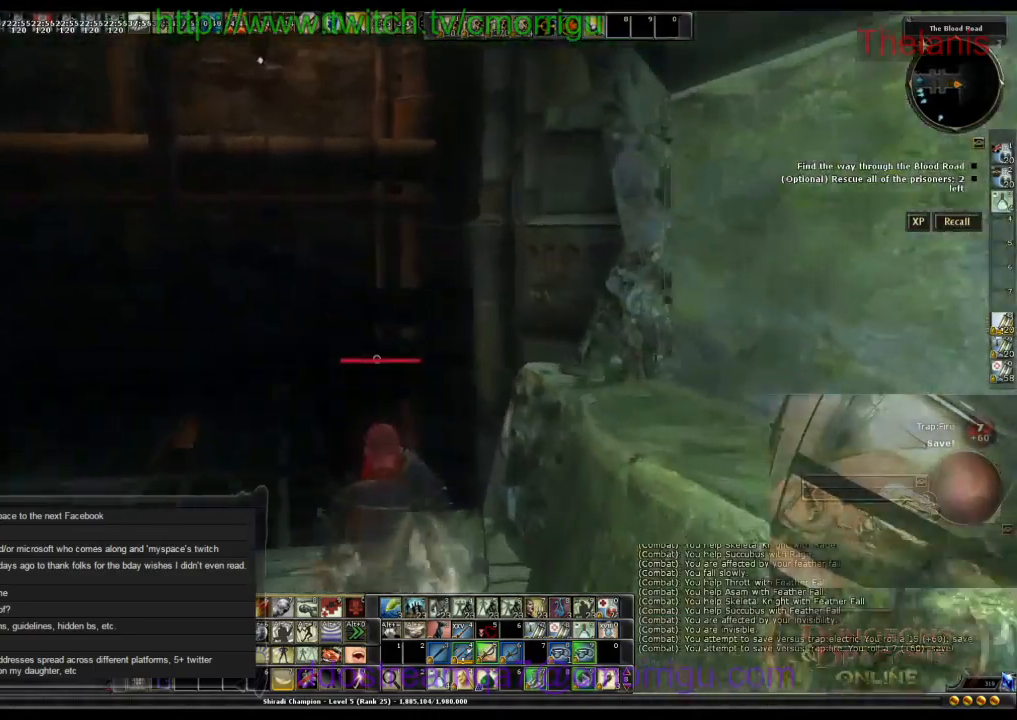
{"keys": ["d", "w"], "events": [[400, "d", "down"]]}
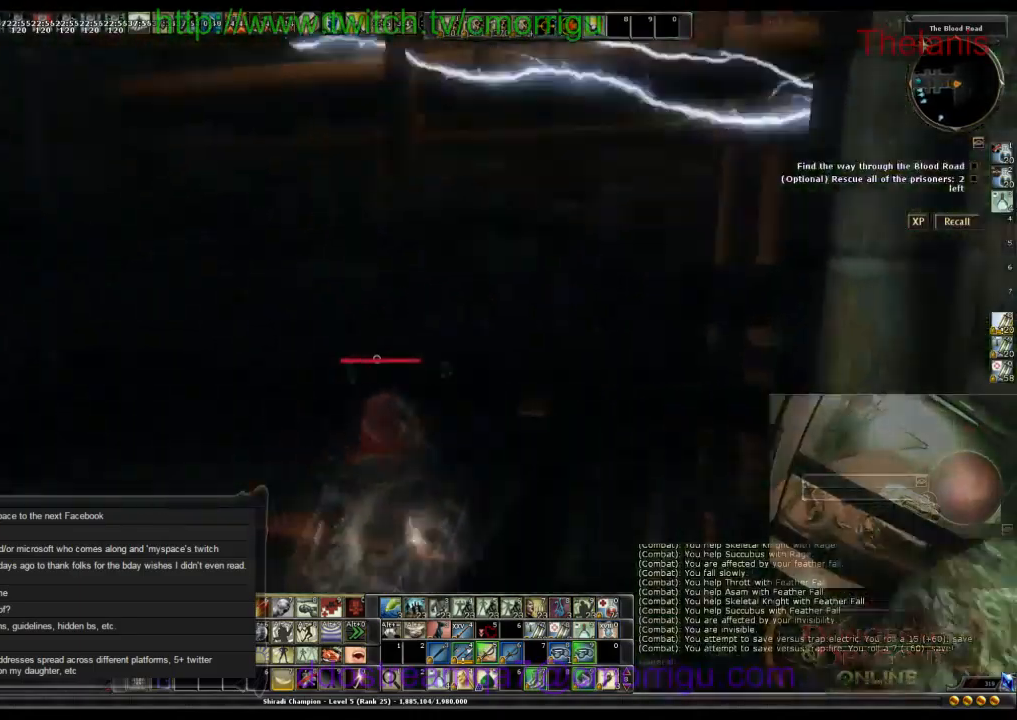
{"keys": ["d", "w"], "events": []}
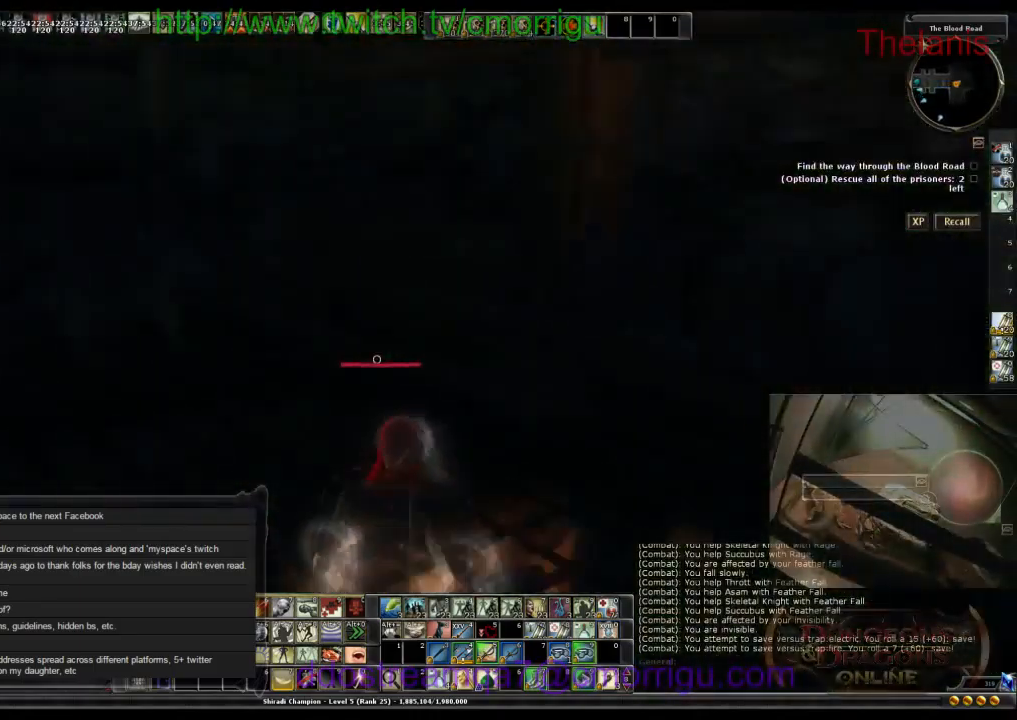
{"keys": ["d"], "events": [[167, "d", "up"], [200, "w", "up"], [467, "d", "down"]]}
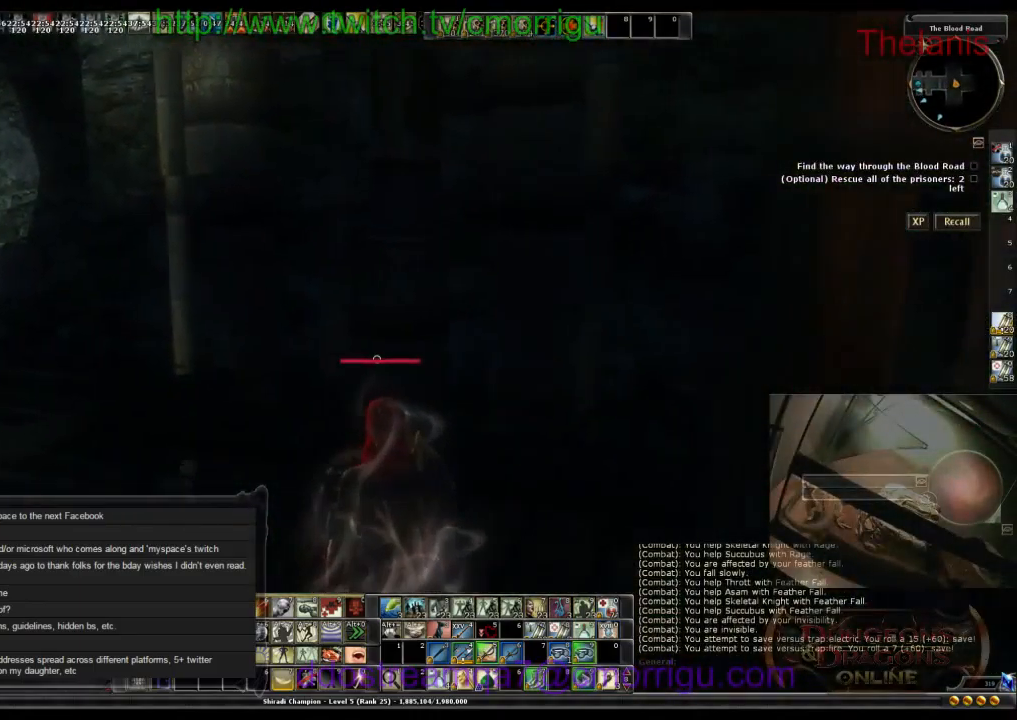
{"keys": [], "events": [[67, "w", "down"], [233, "d", "up"], [333, "w", "up"]]}
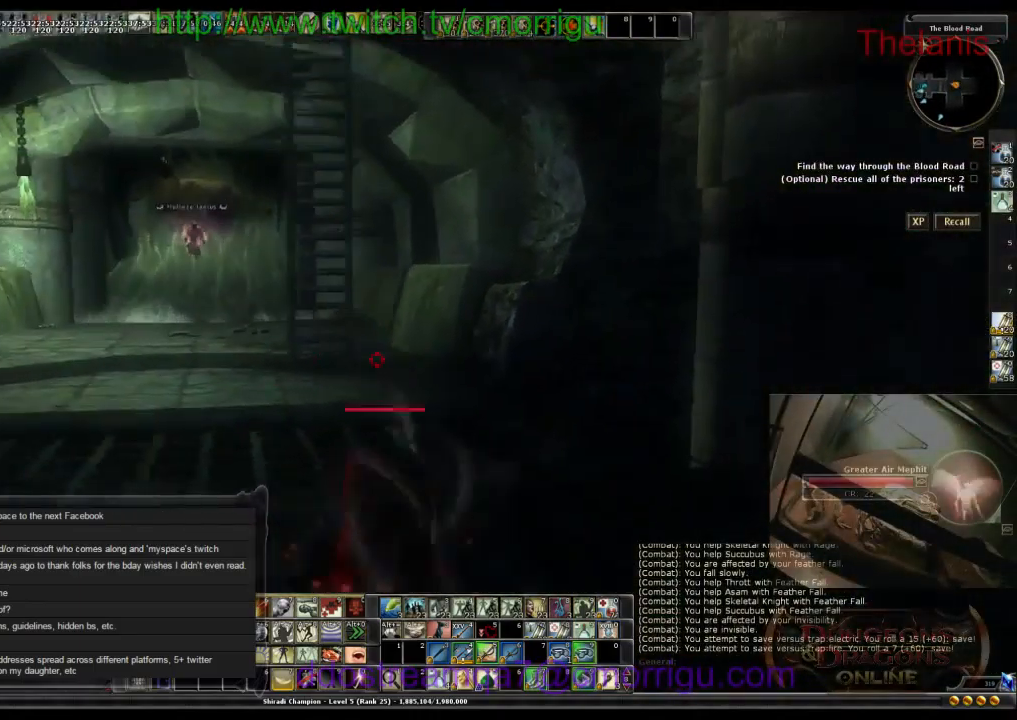
{"keys": ["w"], "events": [[133, "w", "down"]]}
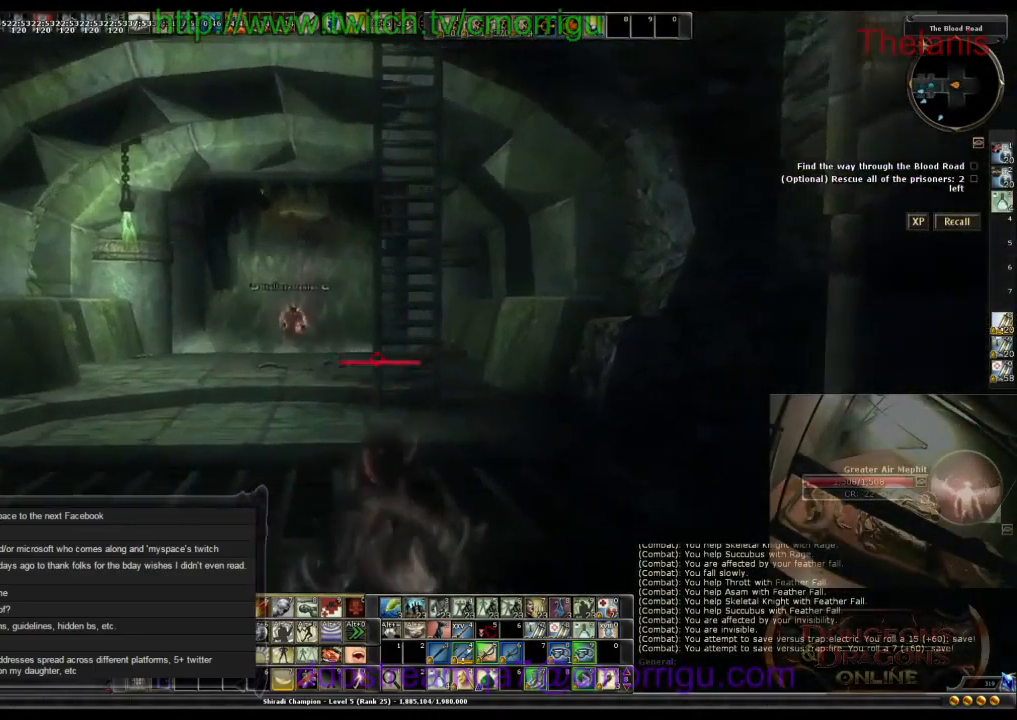
{"keys": ["w"], "events": [[233, "space", "down"], [433, "space", "up"]]}
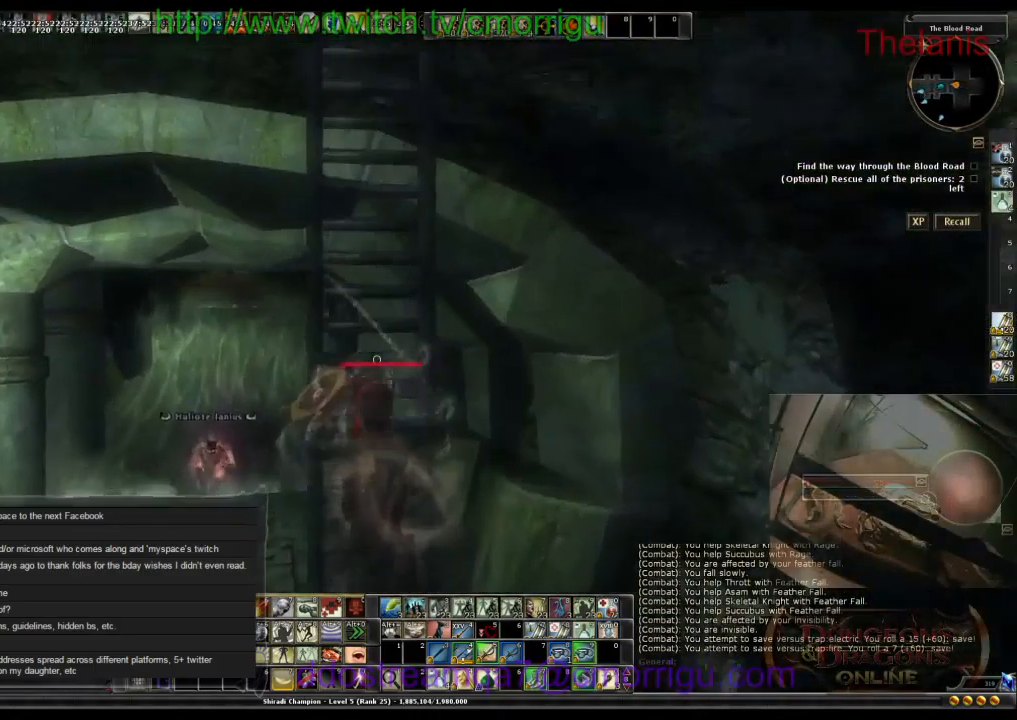
{"keys": ["w"], "events": []}
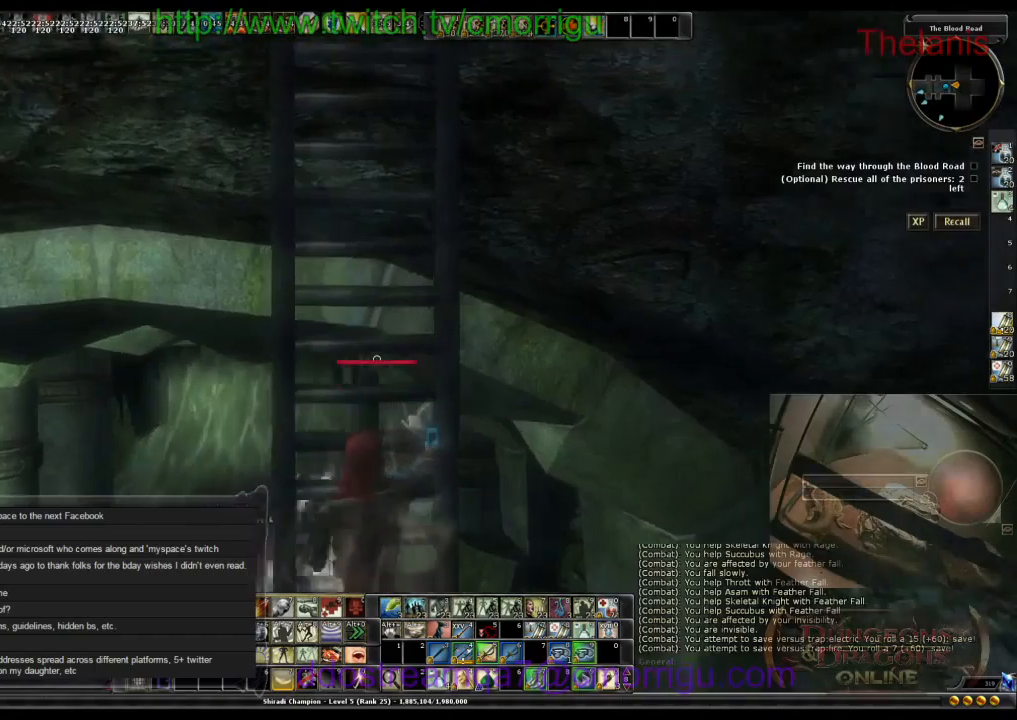
{"keys": ["w"], "events": []}
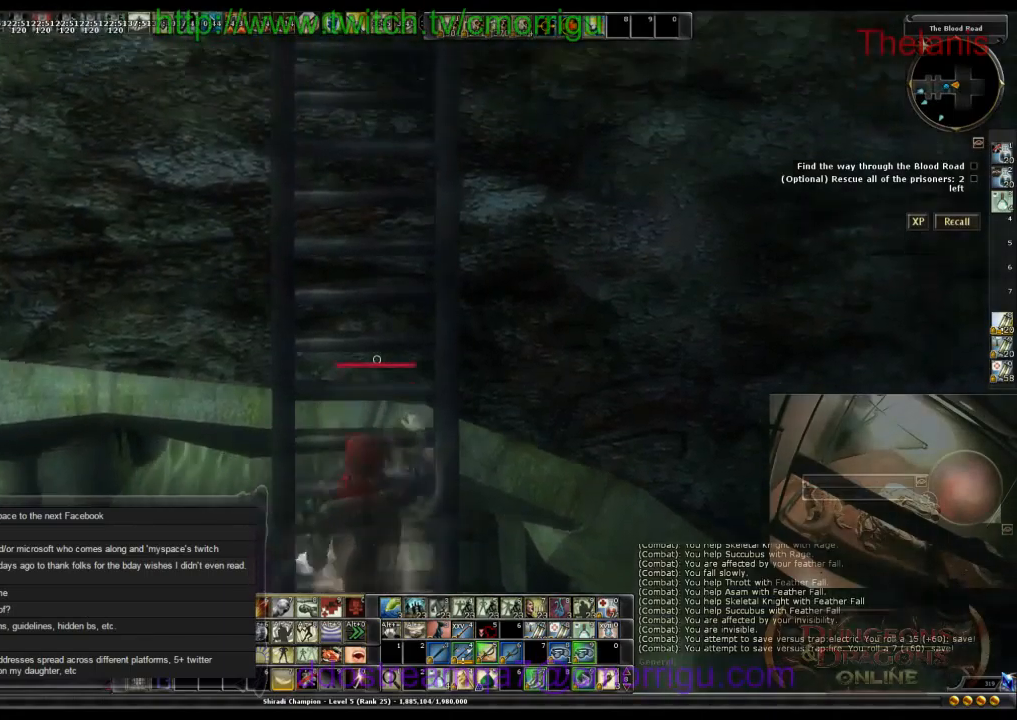
{"keys": ["w"], "events": []}
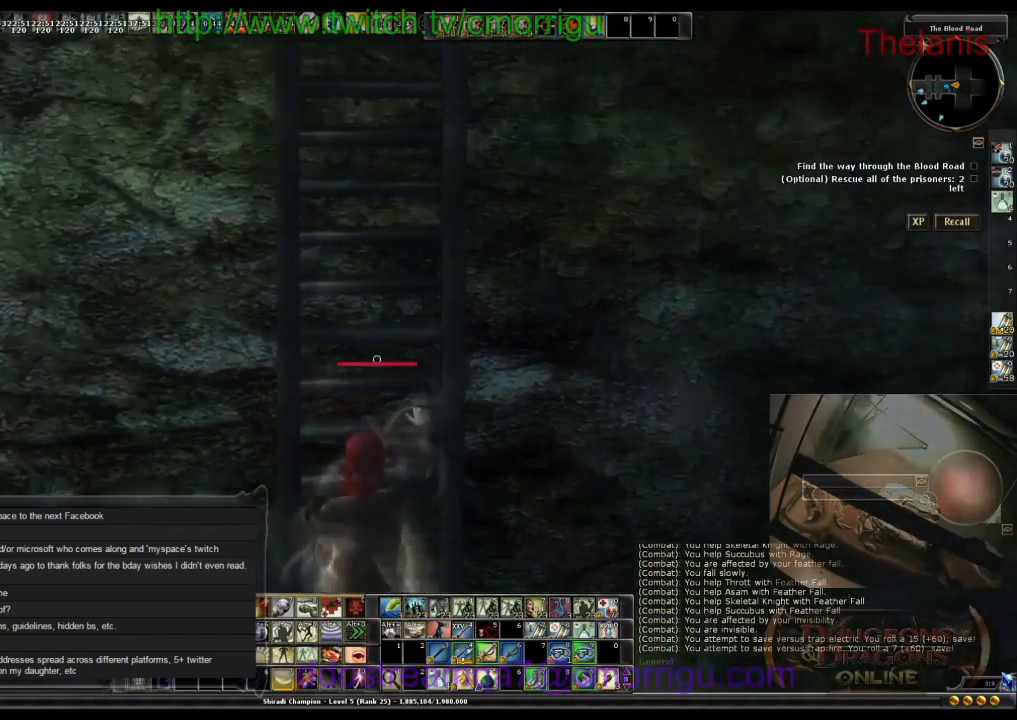
{"keys": ["w"], "events": []}
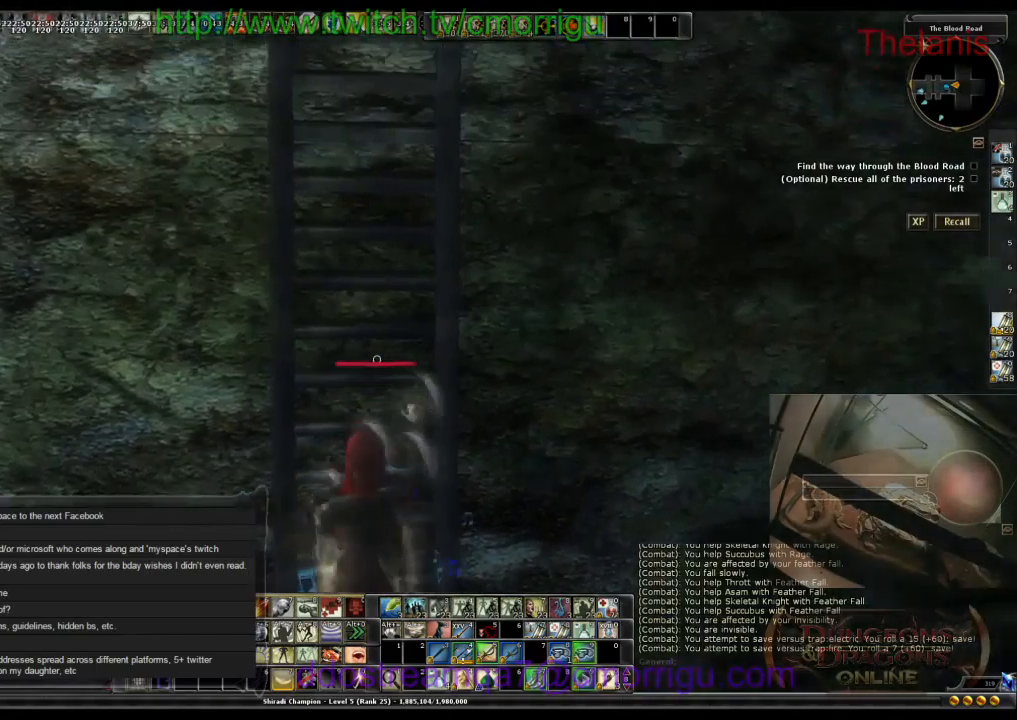
{"keys": ["w"], "events": []}
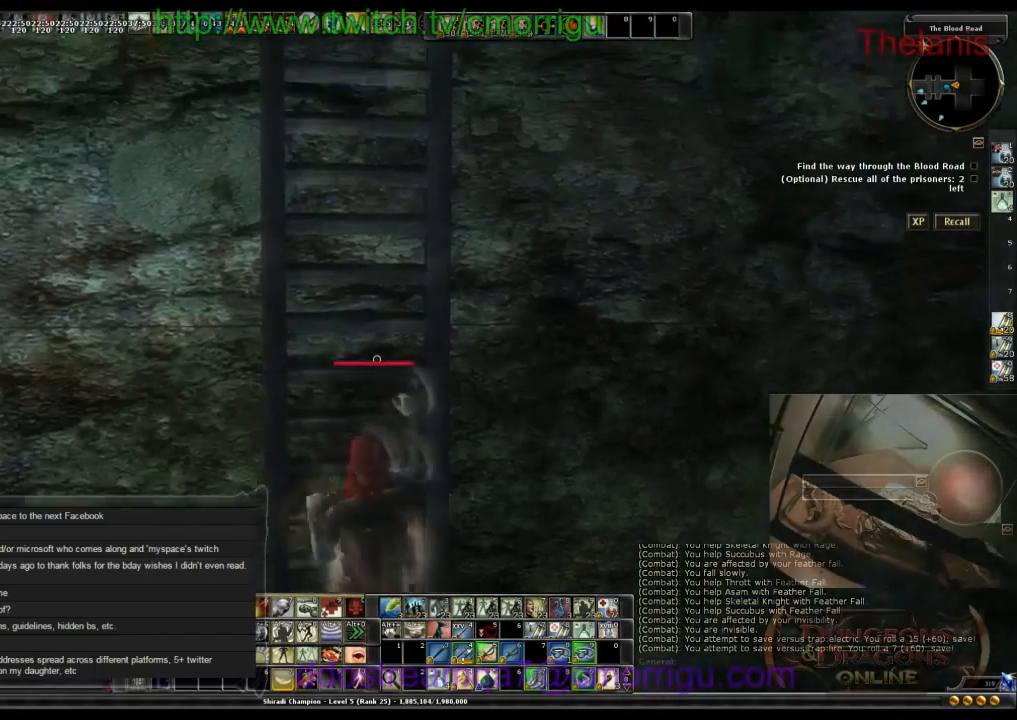
{"keys": ["w"], "events": []}
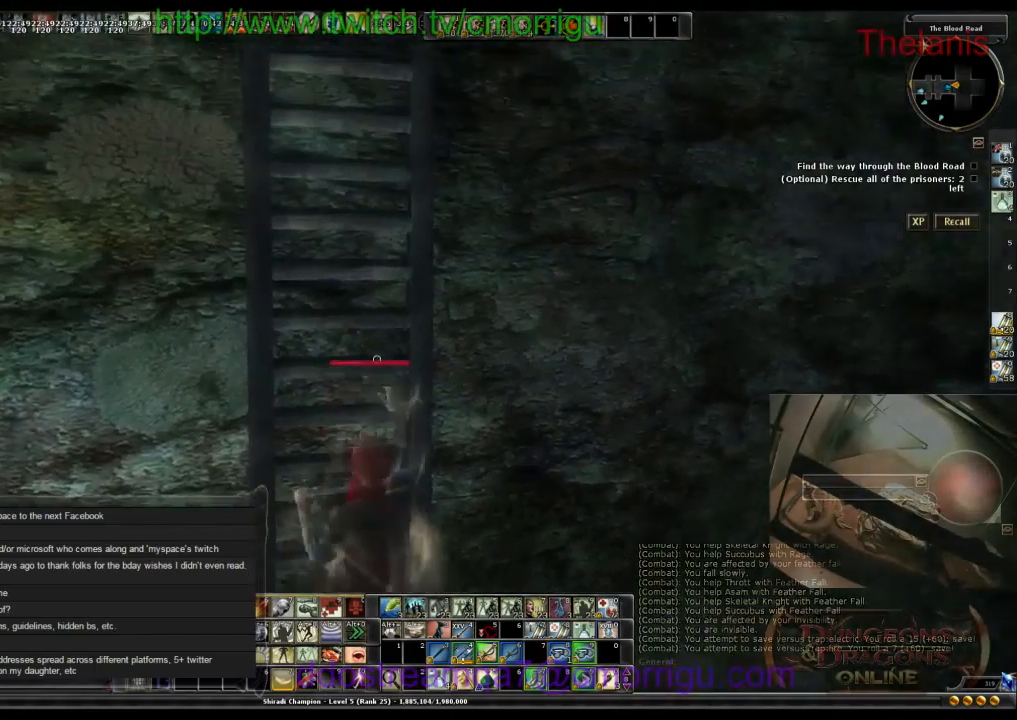
{"keys": ["w"], "events": []}
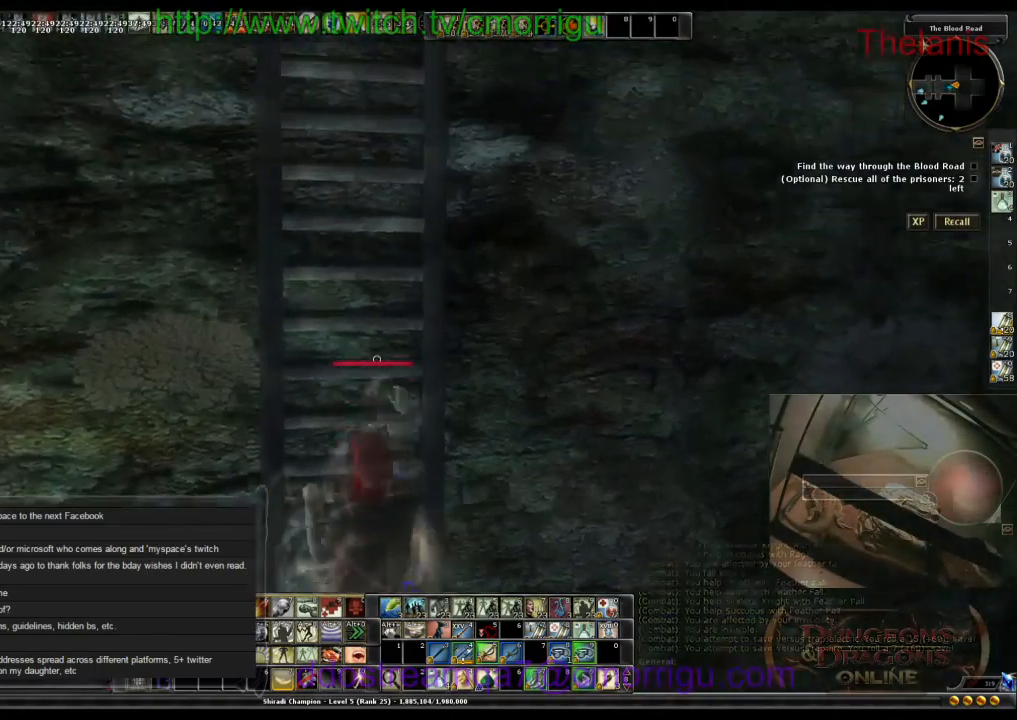
{"keys": ["w"], "events": []}
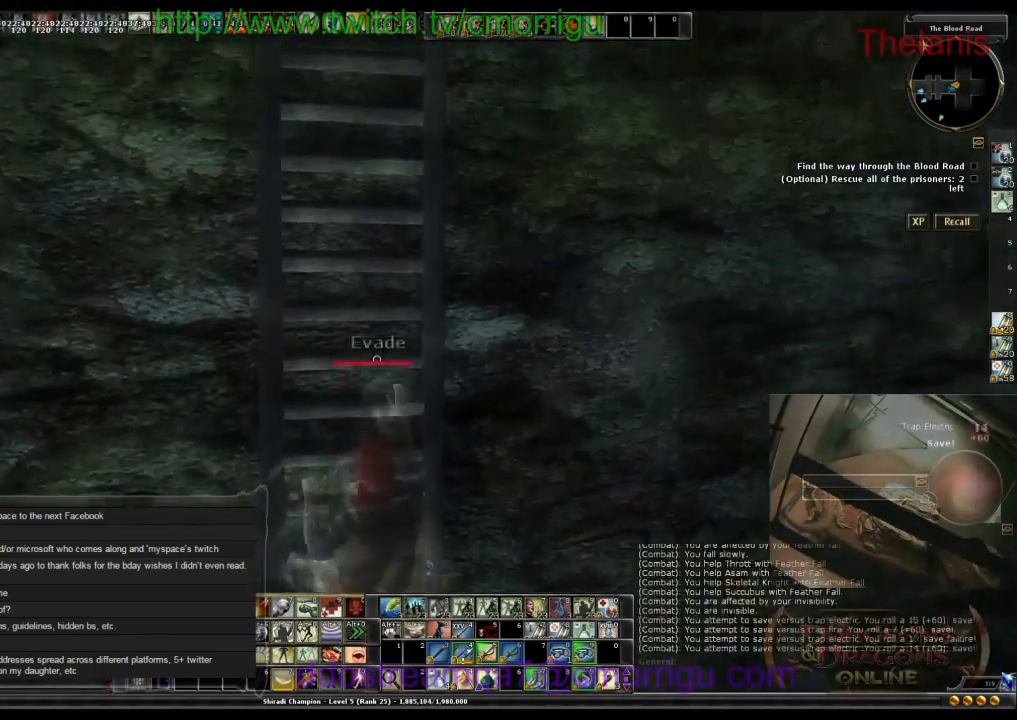
{"keys": ["w"], "events": []}
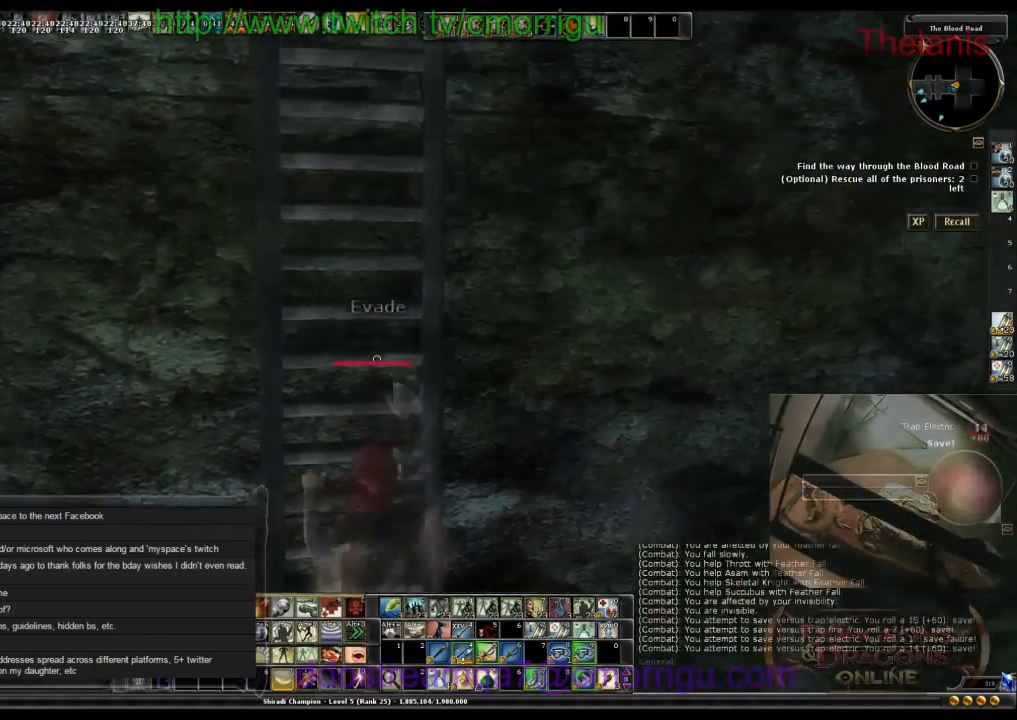
{"keys": ["w"]}
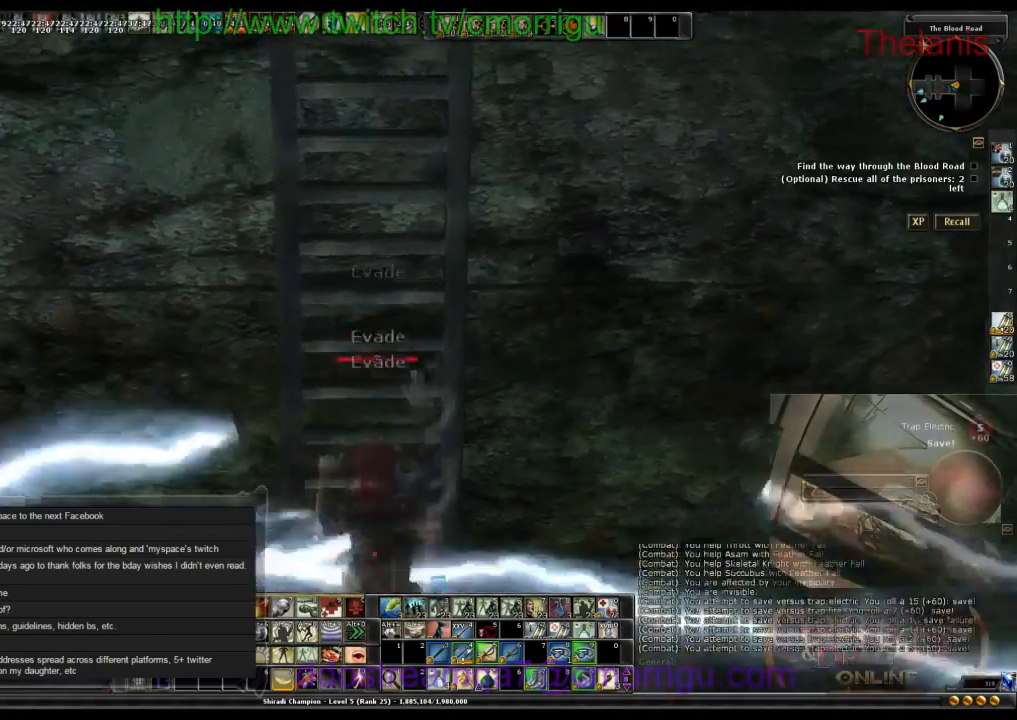
{"keys": ["w"], "events": []}
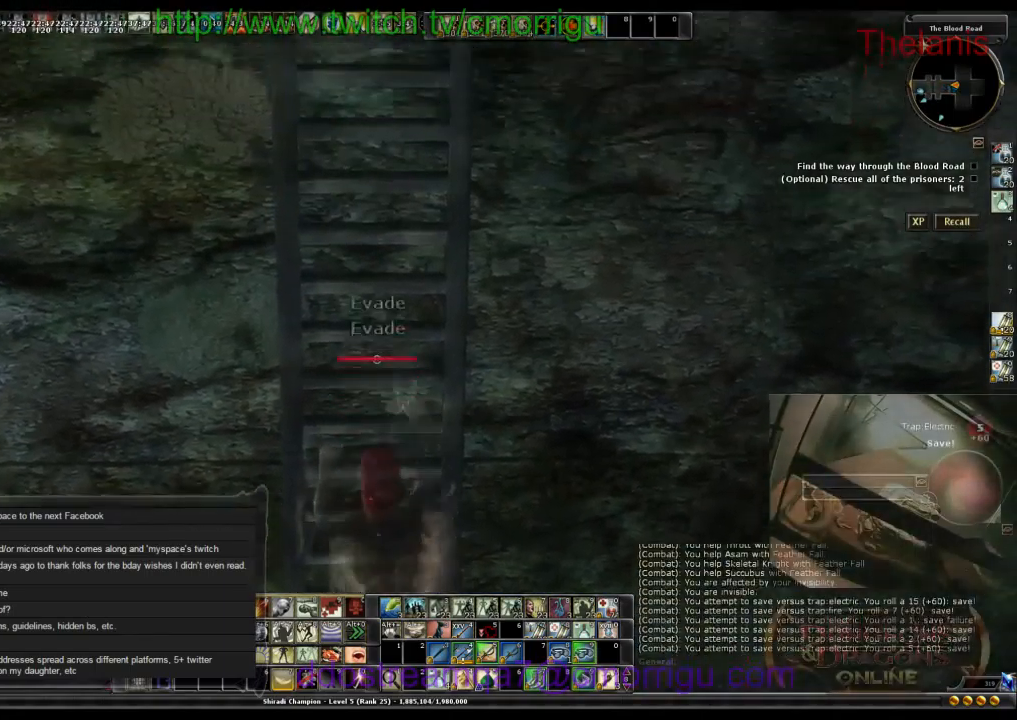
{"keys": ["w"], "events": []}
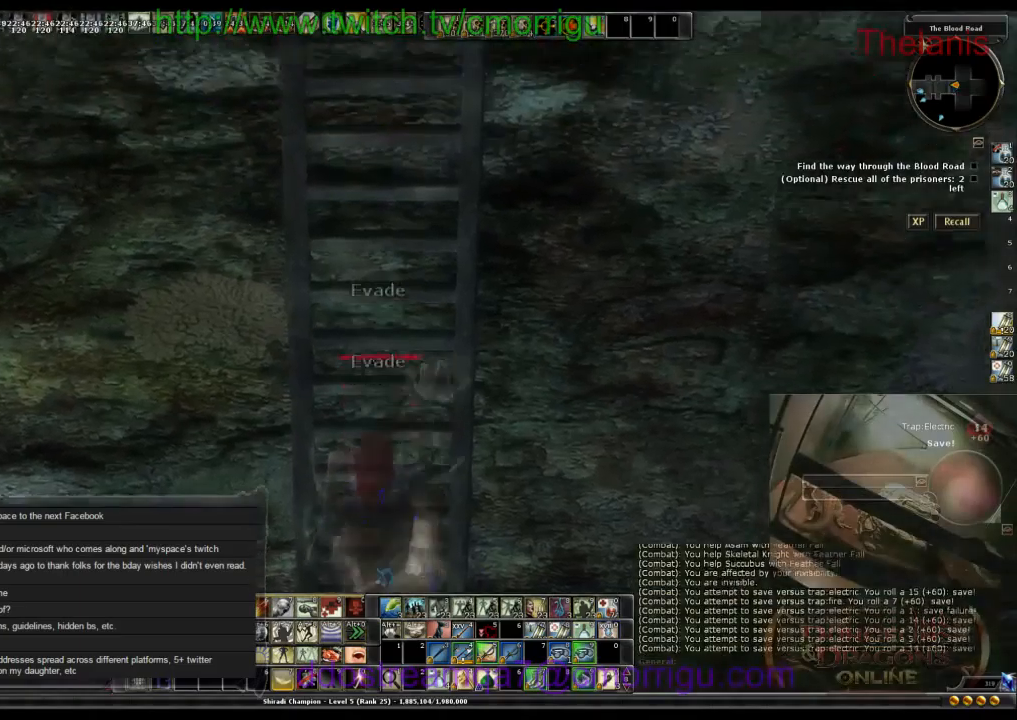
{"keys": ["w"]}
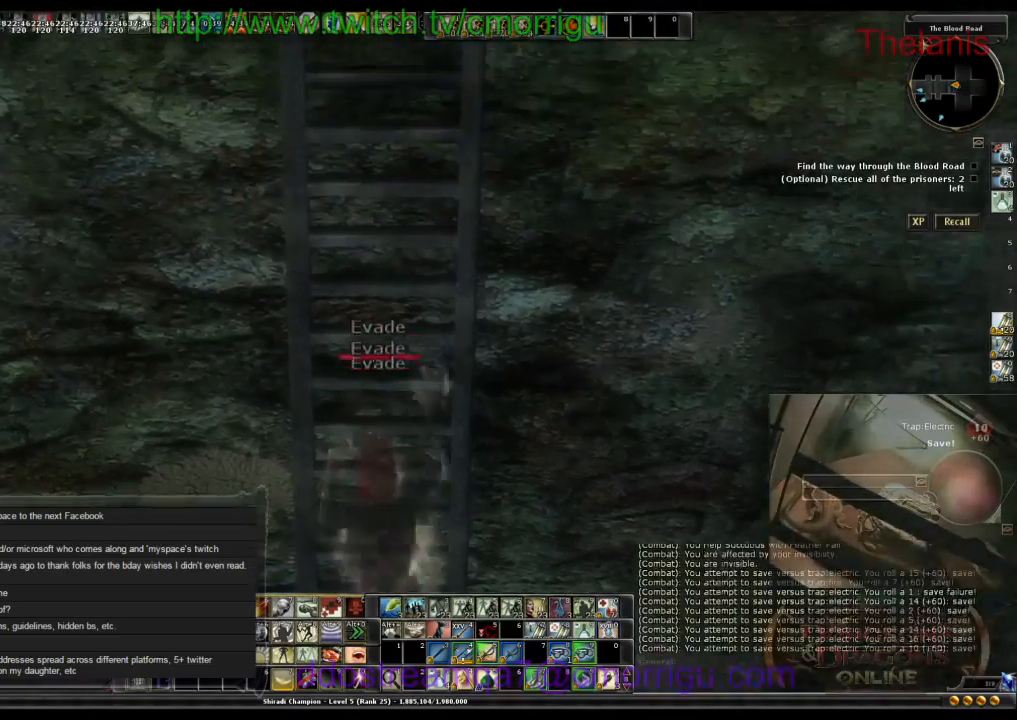
{"keys": ["w"], "events": []}
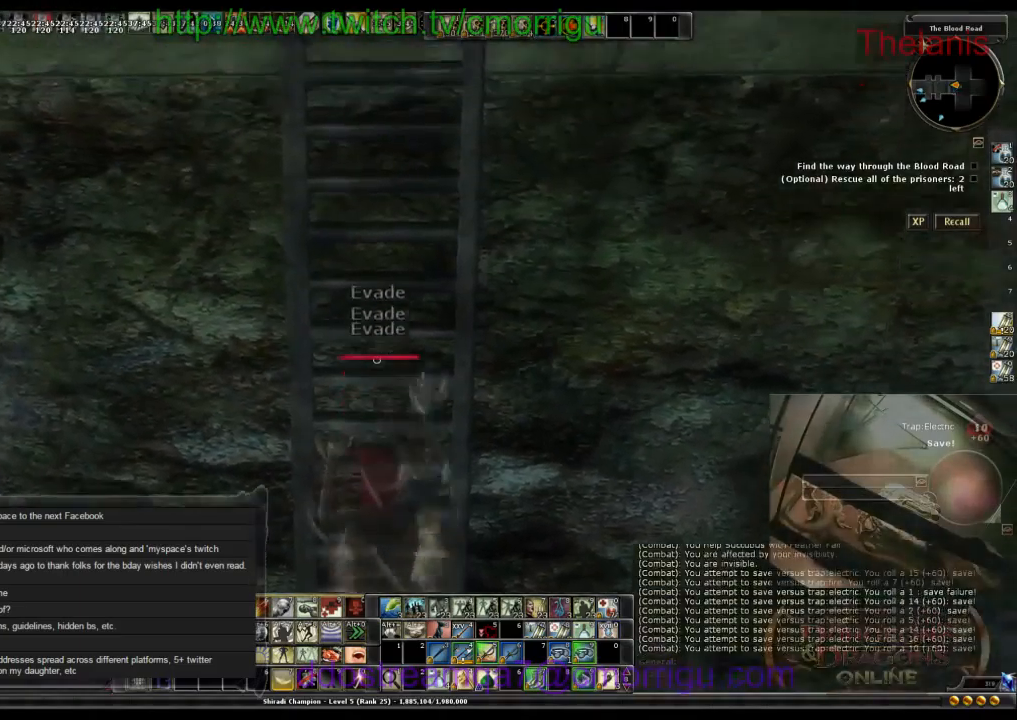
{"keys": ["w"], "events": []}
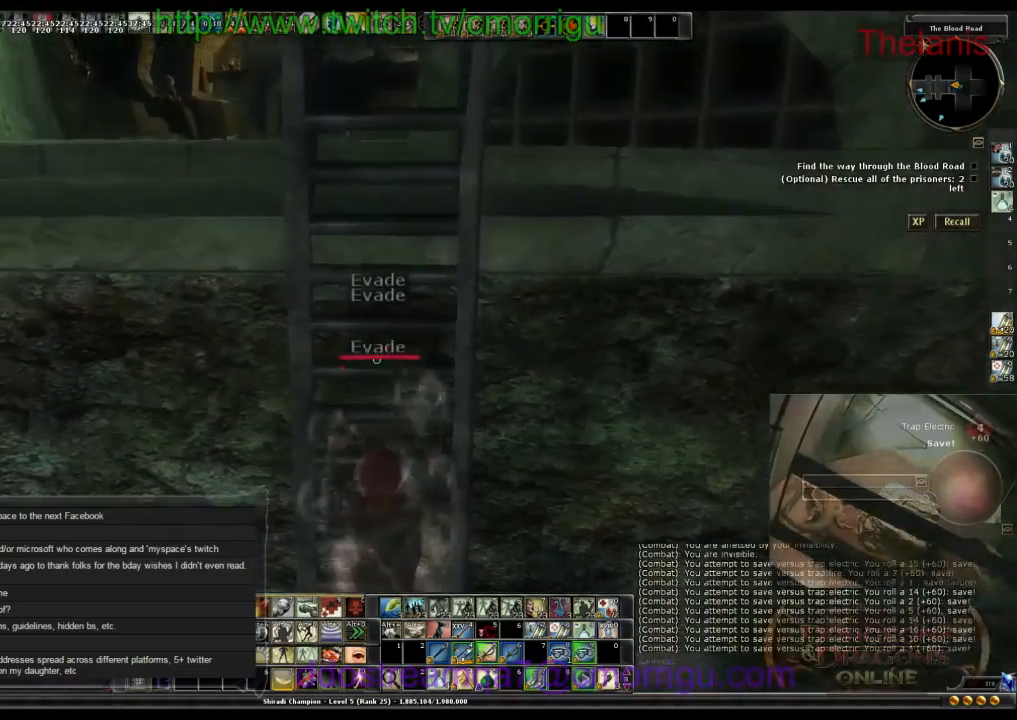
{"keys": ["w"], "events": []}
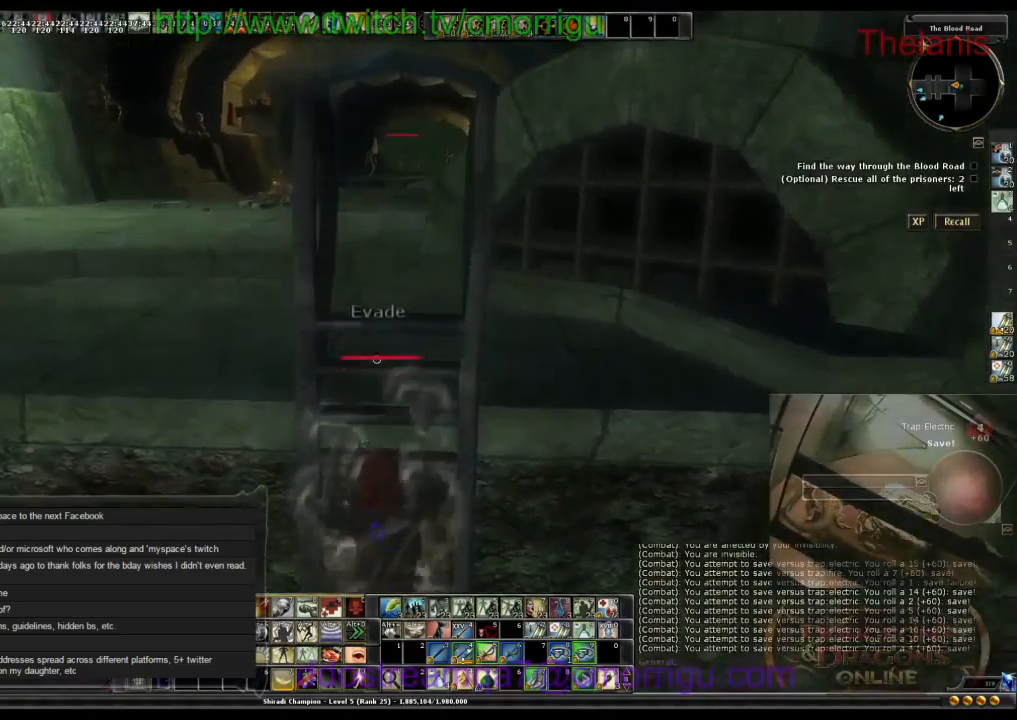
{"keys": ["w"], "events": []}